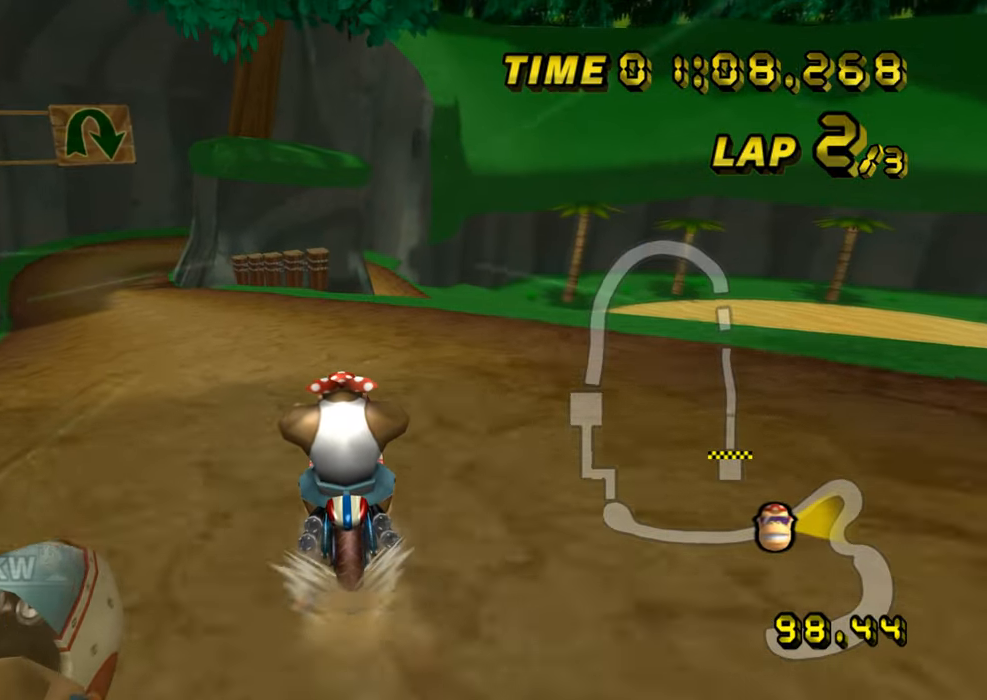
Gameplay with a controller (Nintendo layout); each line is a JSON object with the inputs held at the frame after it. "events" lists button and stick changes between this image and that frame as [ms after this image, input, new state], when the widget could be followed in between. Not read: B C_DOWN C_LEFT C_RIGHT C_UP L3 R3 Z.
{"buttons": ["A", "R1"], "left_stick": "down-right", "events": [[66, "R1", "down"], [266, "left_stick", "down-right"]]}
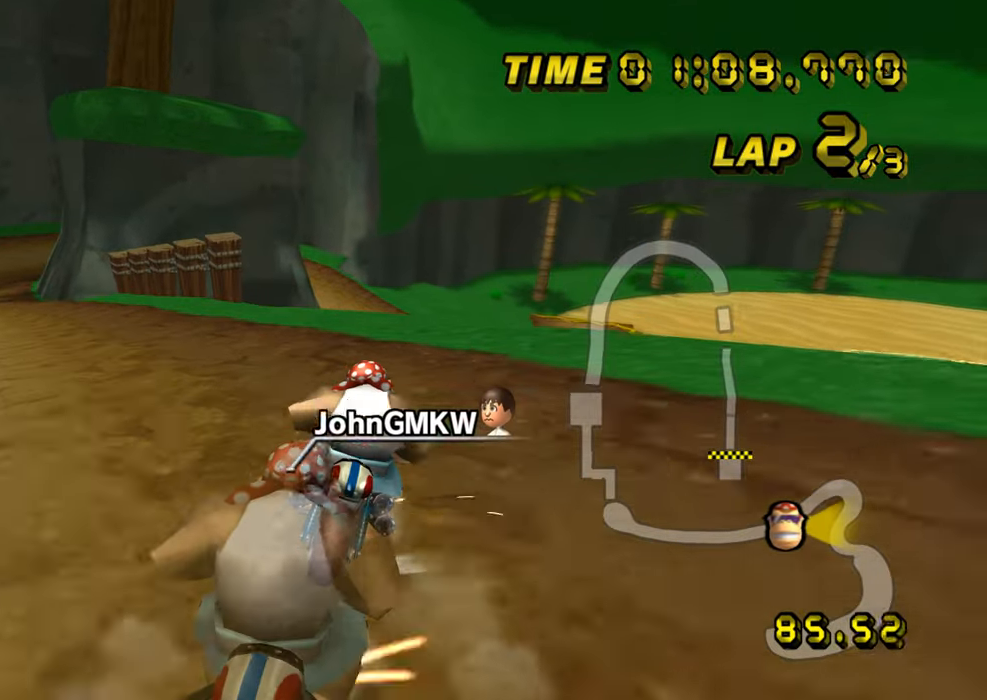
{"buttons": ["A", "R1"], "left_stick": "down-left", "events": [[284, "L1", "down"], [367, "left_stick", "down-left"], [484, "L1", "up"]]}
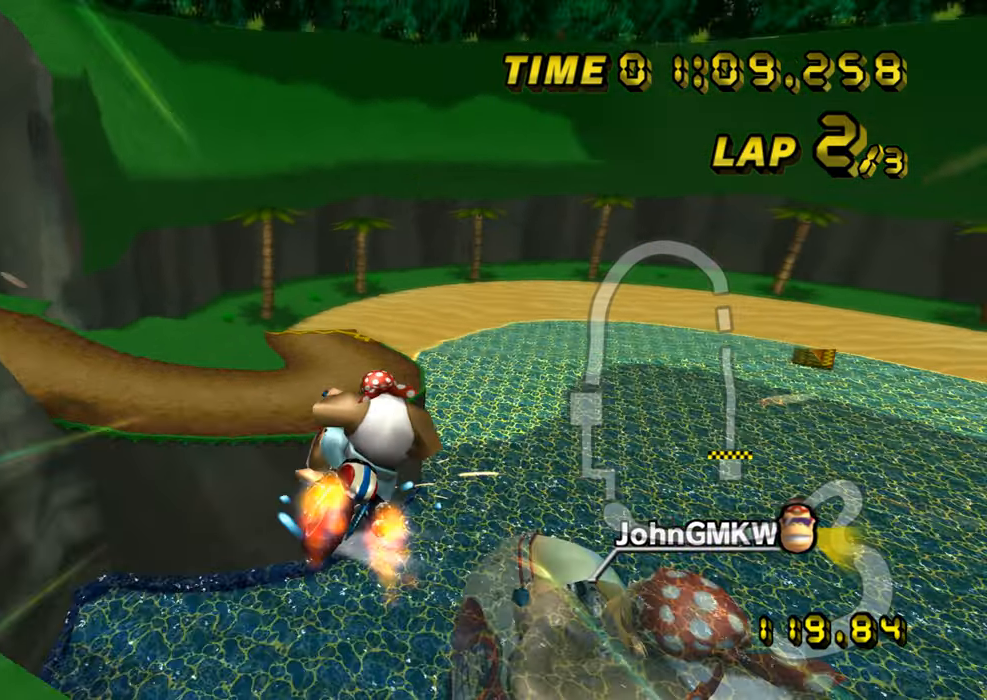
{"buttons": ["A", "R1"], "left_stick": "down", "events": [[350, "left_stick", "down"]]}
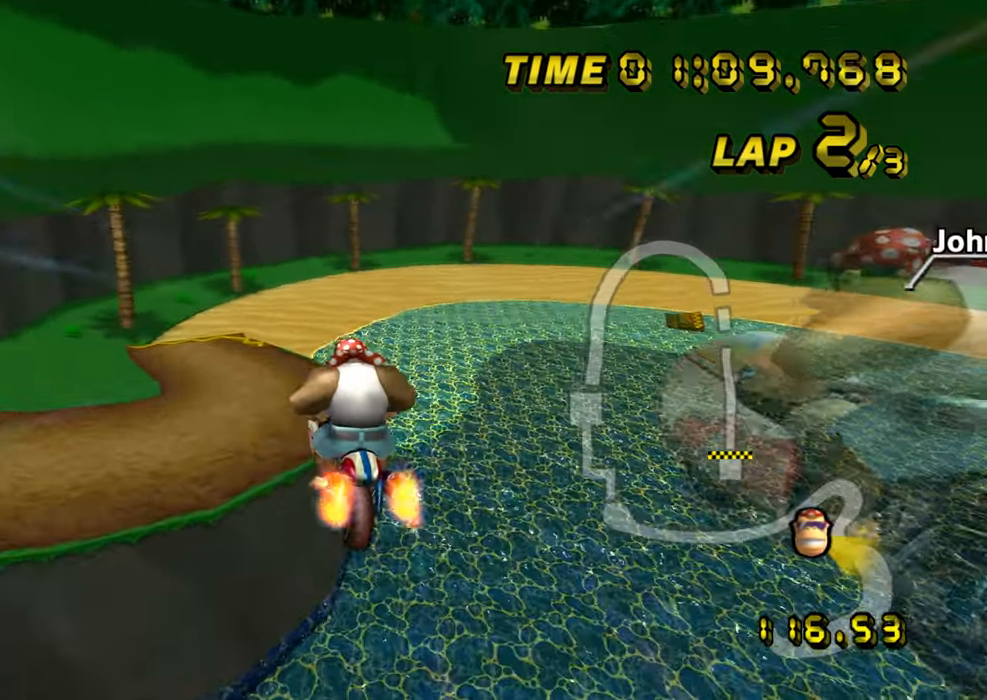
{"buttons": ["A"], "left_stick": "down-right", "events": [[334, "left_stick", "down-right"], [501, "R1", "up"]]}
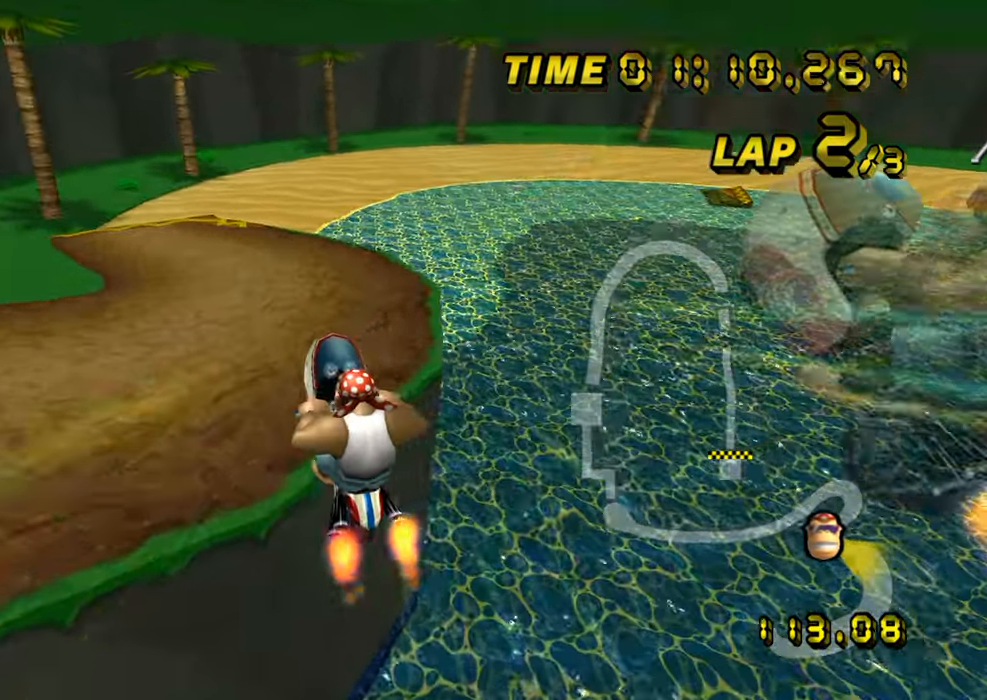
{"buttons": ["A"], "left_stick": "right", "events": [[217, "left_stick", "right"], [334, "DPAD_UP", "down"], [350, "DPAD_UP", "up"], [400, "DPAD_DOWN", "down"], [417, "DPAD_DOWN", "up"]]}
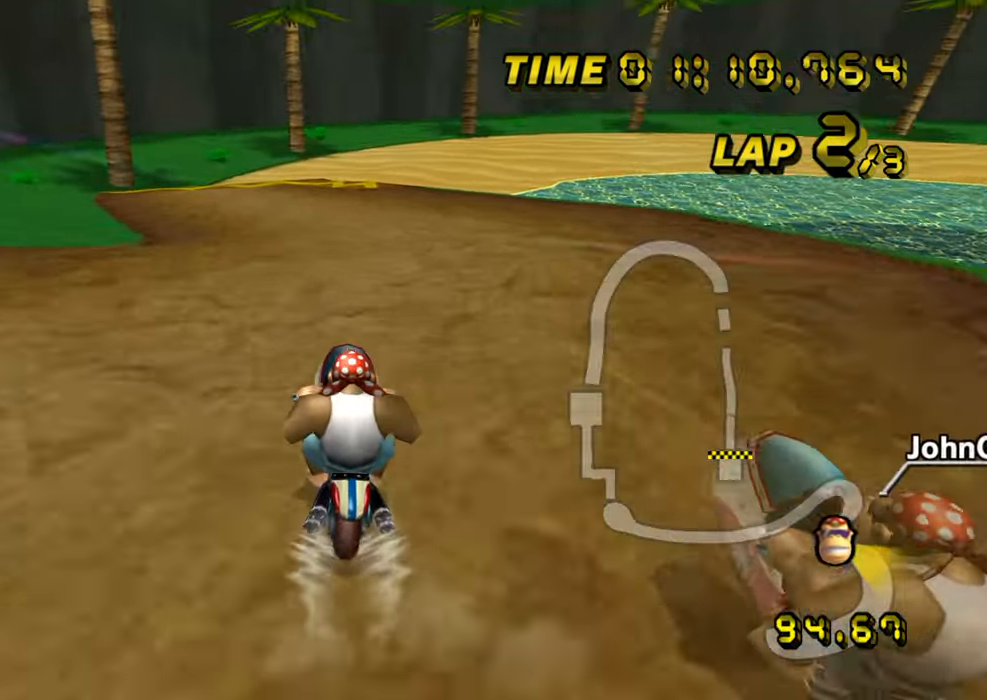
{"buttons": ["A"], "left_stick": "center", "events": [[17, "left_stick", "center"]]}
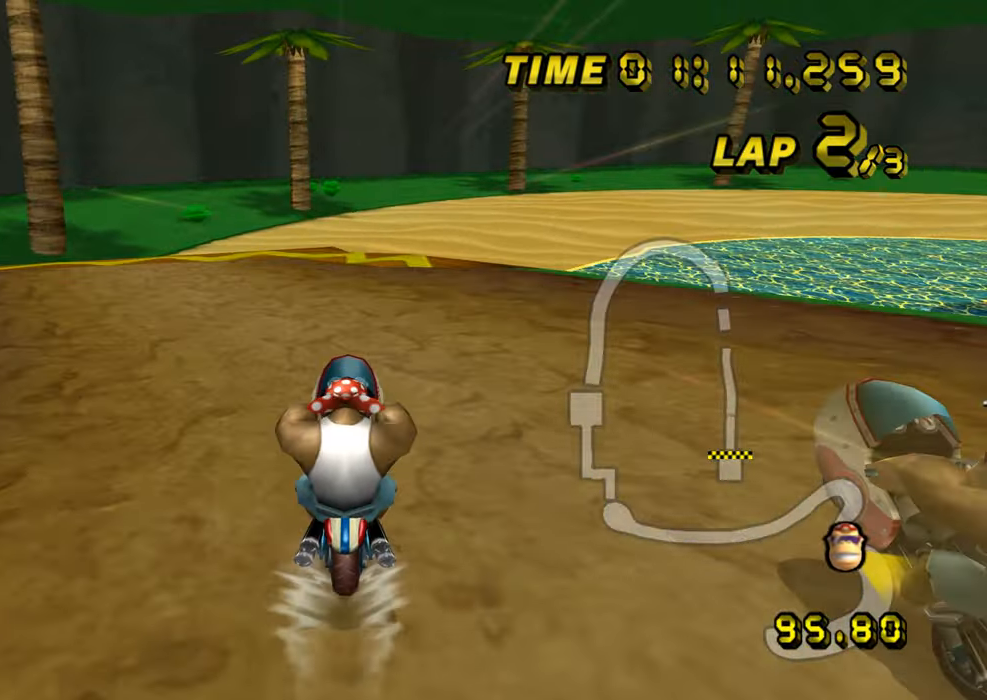
{"buttons": ["A", "R1"], "left_stick": "down-right", "events": [[83, "R1", "down"], [117, "left_stick", "right"], [334, "left_stick", "down-right"]]}
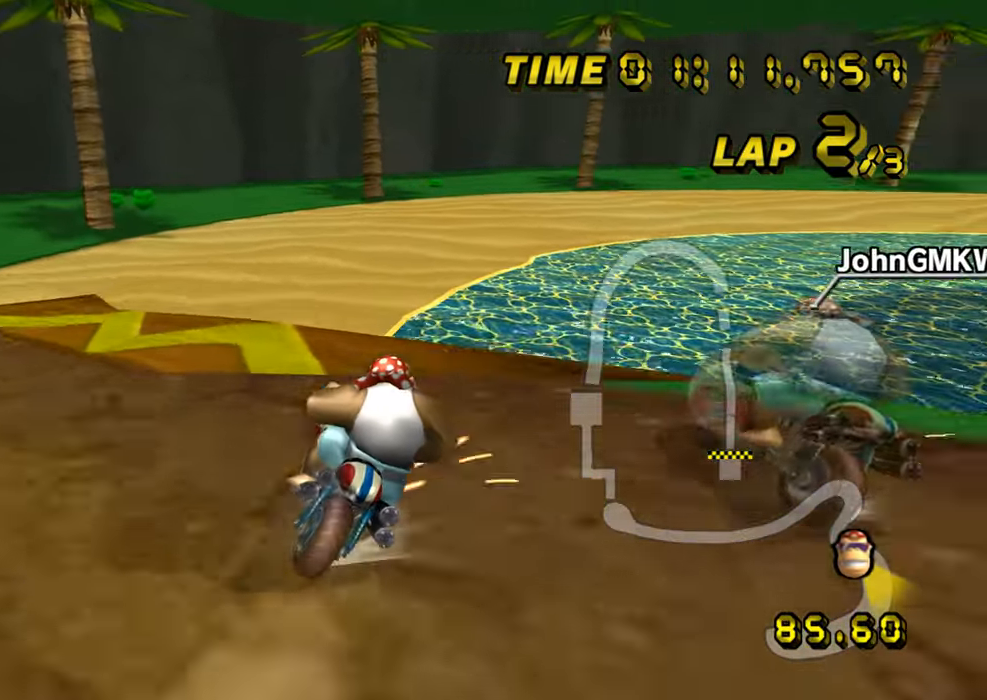
{"buttons": ["A", "R1"], "left_stick": "down-left", "events": [[167, "left_stick", "down-left"], [184, "DPAD_UP", "down"], [201, "DPAD_UP", "up"], [267, "DPAD_DOWN", "down"], [284, "DPAD_DOWN", "up"]]}
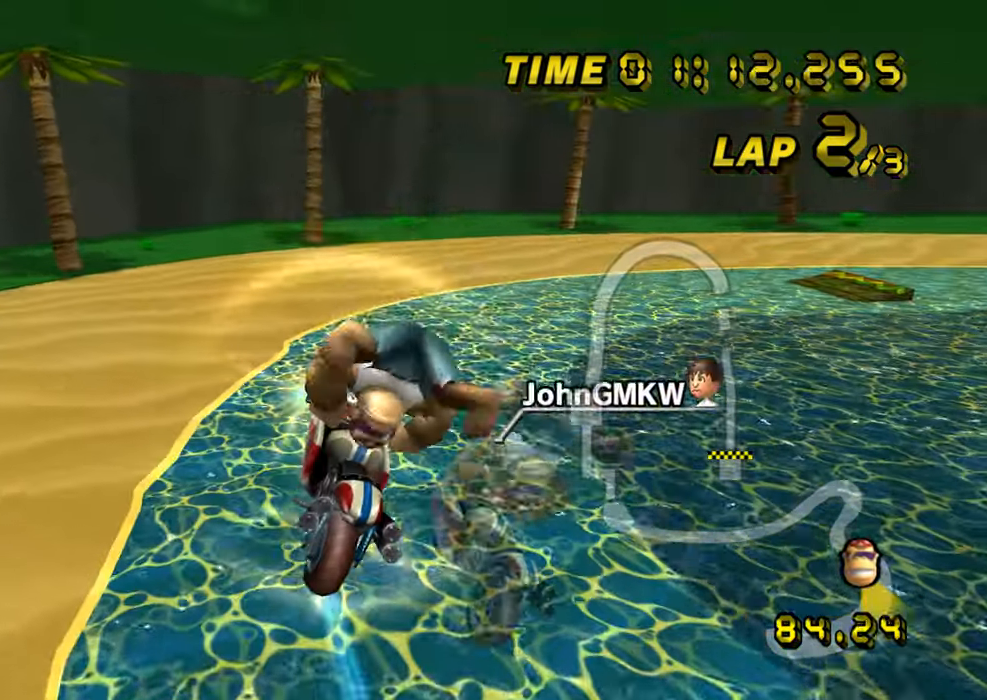
{"buttons": ["A", "R1"], "left_stick": "down", "events": [[17, "left_stick", "down"]]}
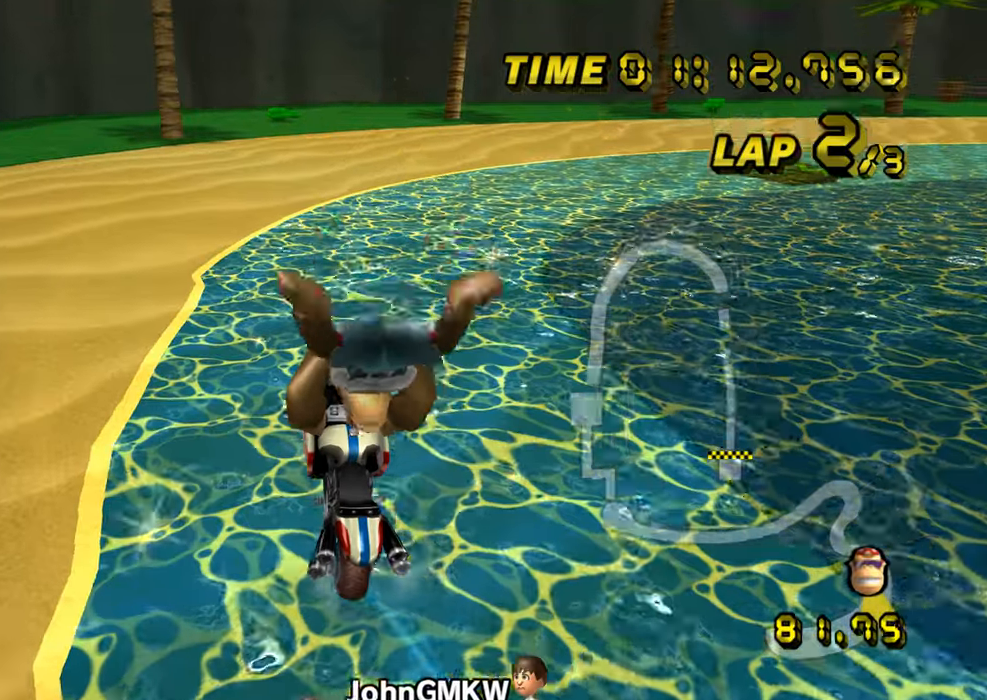
{"buttons": ["A", "R1"], "left_stick": "center", "events": [[200, "left_stick", "center"]]}
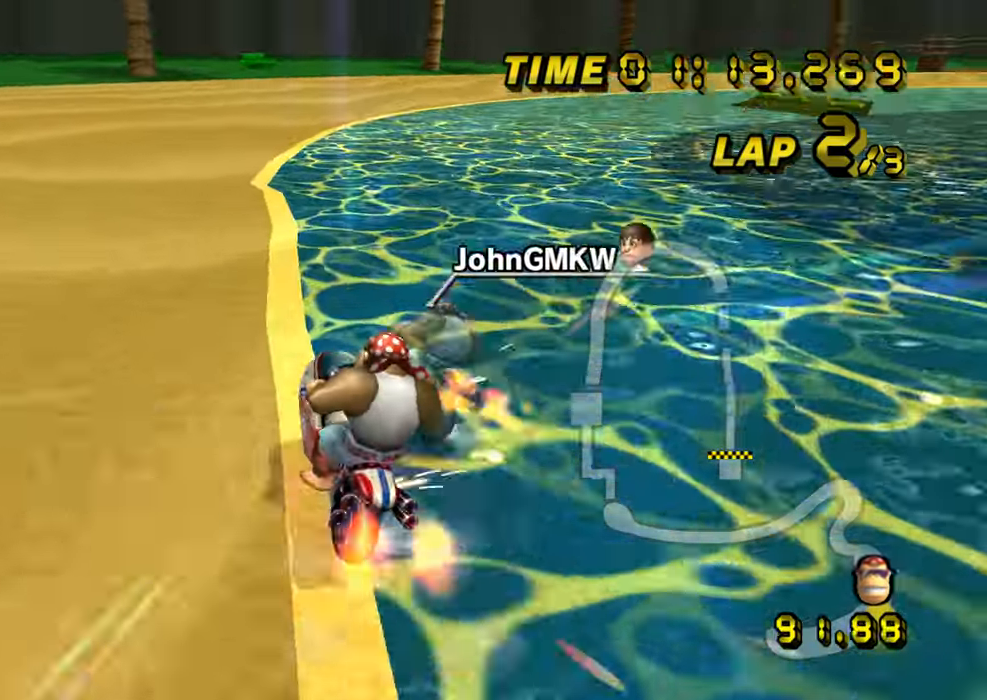
{"buttons": ["A", "R1"], "left_stick": "down-right", "events": [[317, "left_stick", "right"], [484, "left_stick", "down-right"]]}
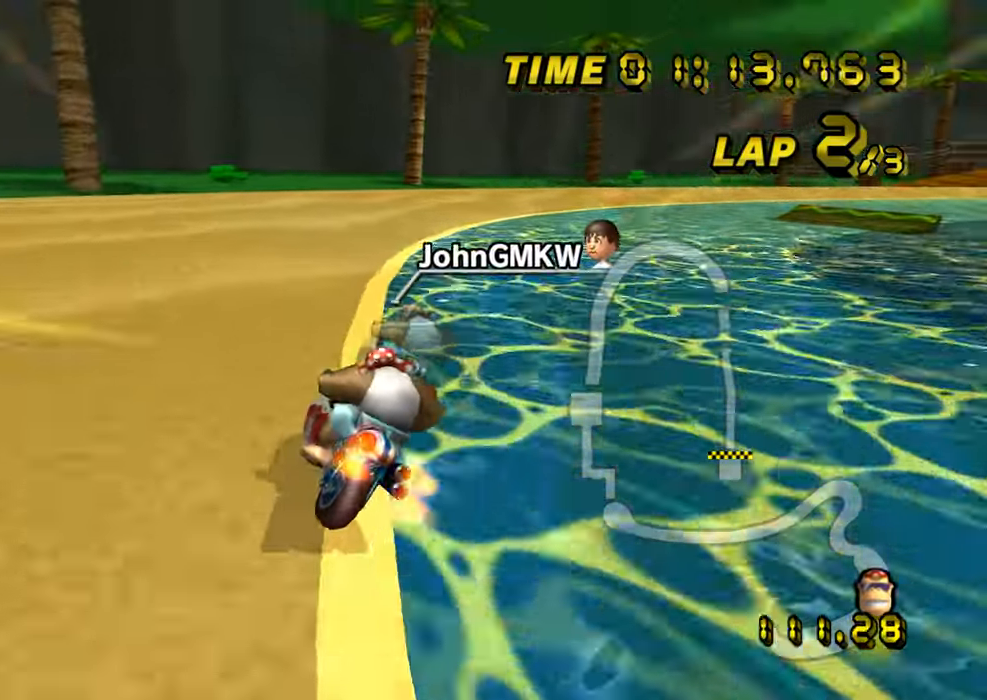
{"buttons": ["A"], "left_stick": "right", "events": [[233, "left_stick", "right"], [317, "DPAD_UP", "down"], [317, "R1", "up"], [333, "DPAD_UP", "up"], [400, "DPAD_DOWN", "down"], [417, "DPAD_DOWN", "up"]]}
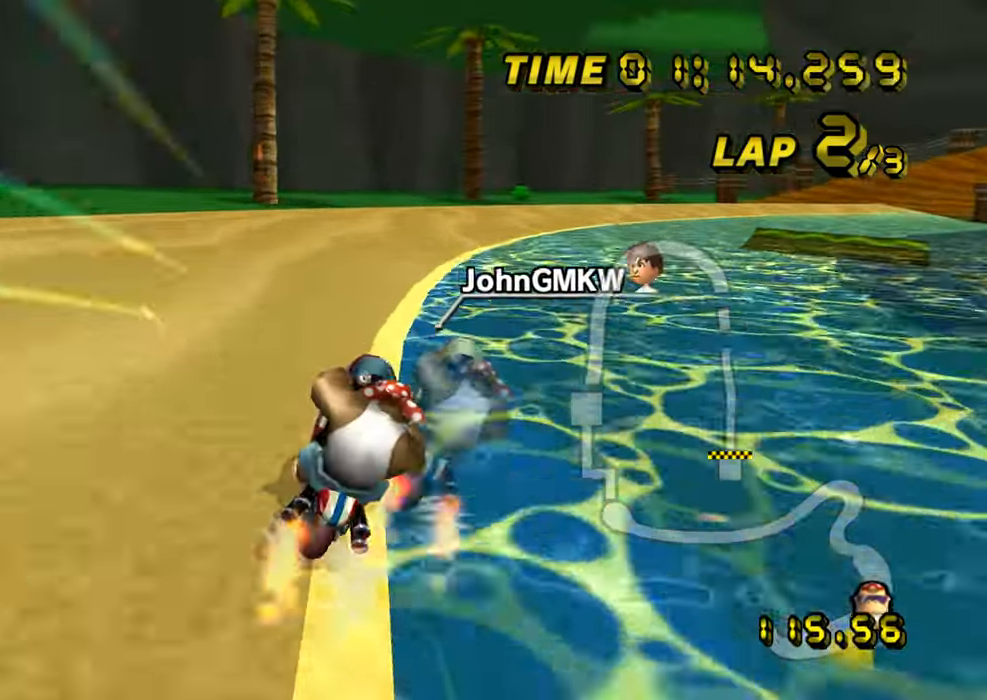
{"buttons": ["A"], "left_stick": "center", "events": [[217, "left_stick", "center"]]}
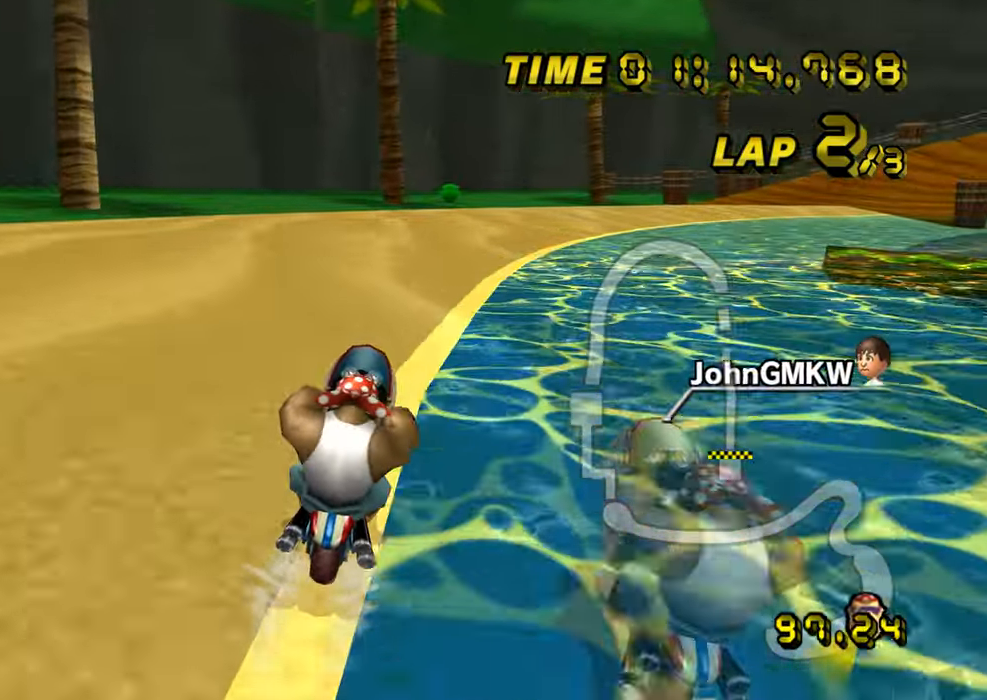
{"buttons": ["A", "R1"], "left_stick": "down-right", "events": [[33, "R1", "down"], [283, "left_stick", "down-right"]]}
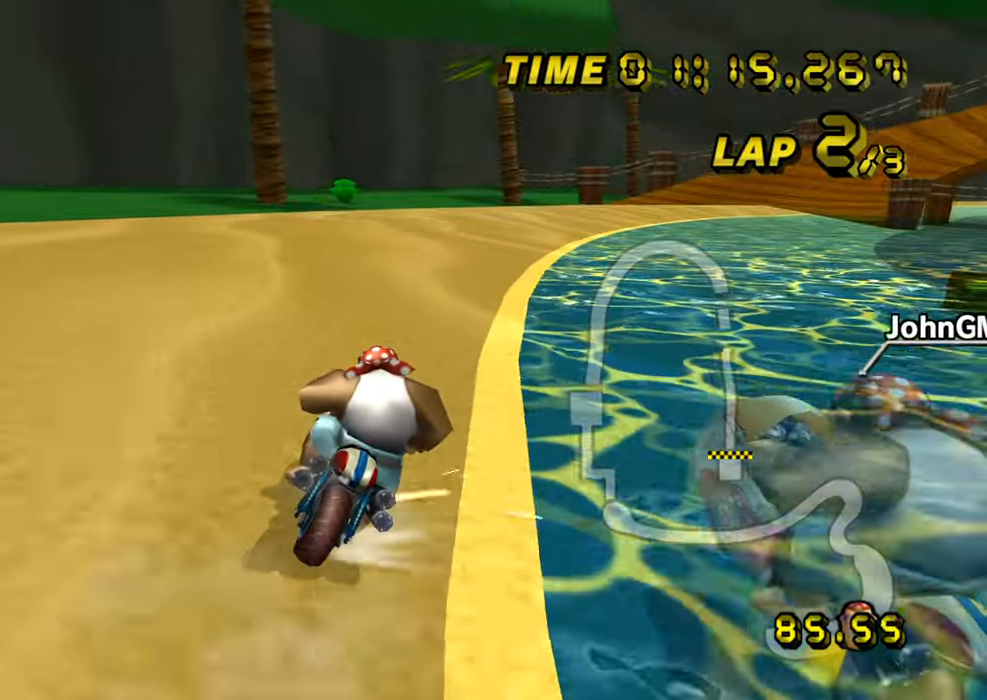
{"buttons": ["A", "R1"], "left_stick": "left", "events": [[234, "left_stick", "left"]]}
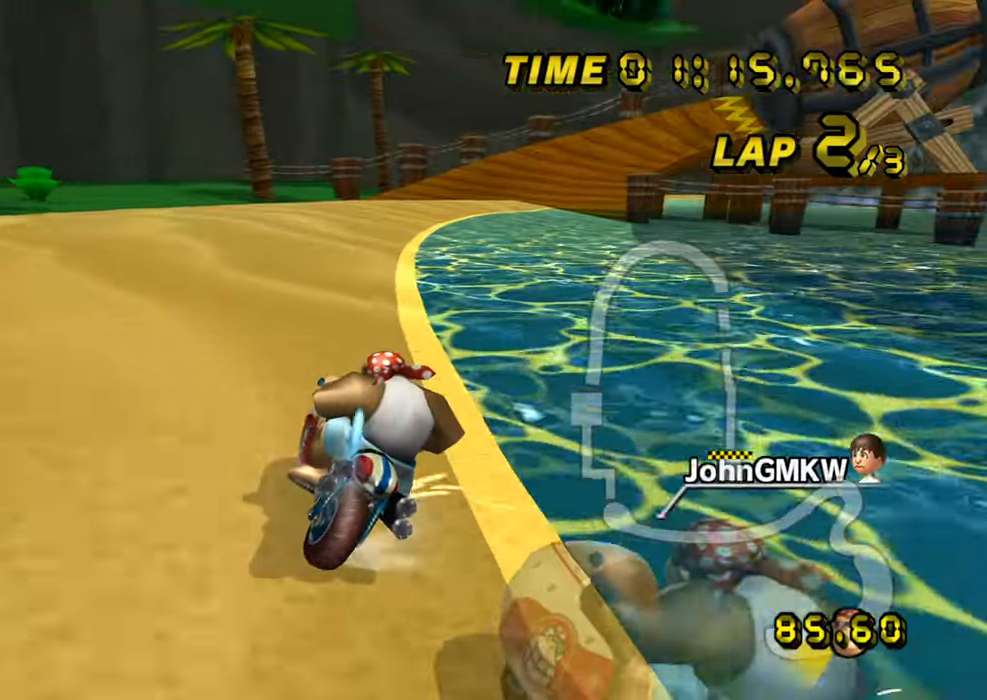
{"buttons": ["A", "R1"], "left_stick": "down-right", "events": [[217, "left_stick", "down"], [267, "left_stick", "down-right"]]}
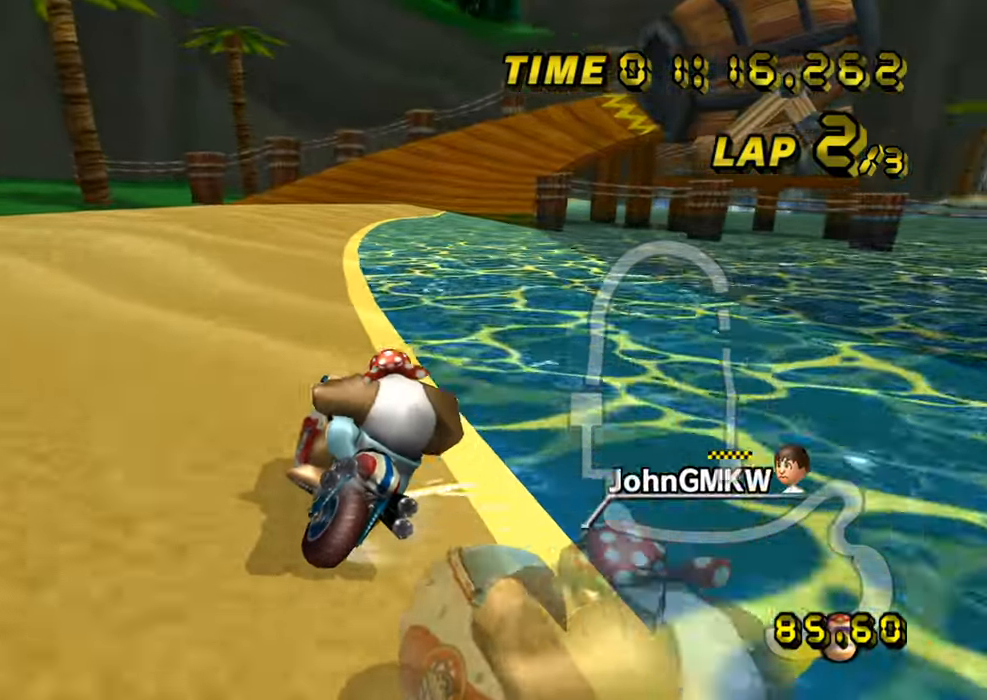
{"buttons": ["A"], "left_stick": "center", "events": [[150, "R1", "up"], [150, "left_stick", "left"], [317, "DPAD_UP", "down"], [334, "DPAD_UP", "up"], [384, "DPAD_DOWN", "down"], [384, "left_stick", "center"], [401, "DPAD_DOWN", "up"], [401, "DPAD_RIGHT", "down"], [417, "DPAD_RIGHT", "up"]]}
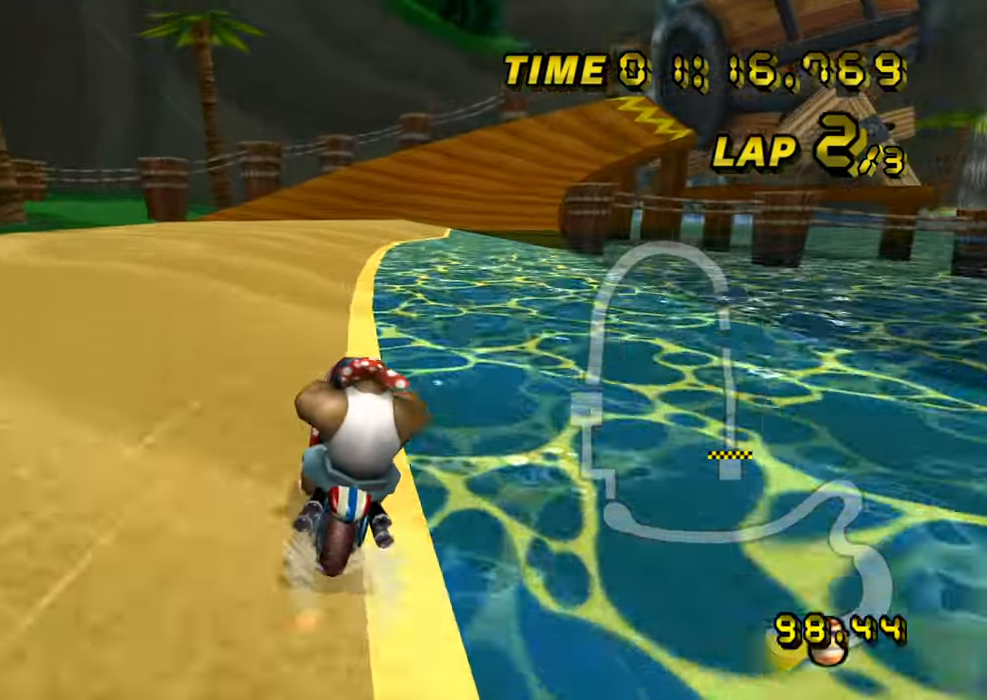
{"buttons": ["A"], "left_stick": "center", "events": []}
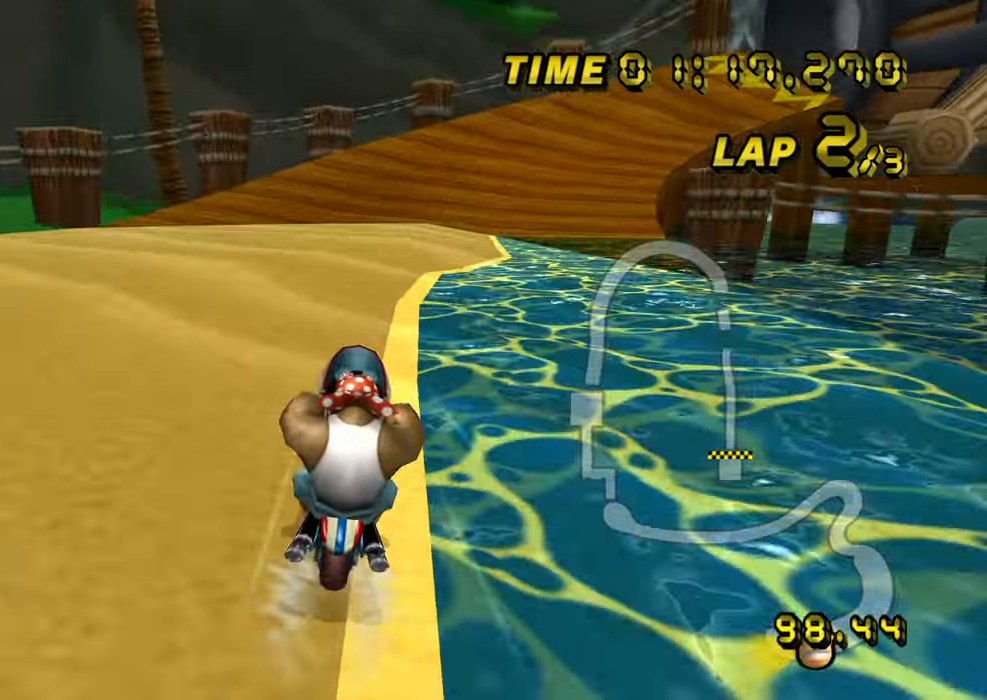
{"buttons": ["A", "R1"], "left_stick": "down-right", "events": [[250, "R1", "down"], [401, "left_stick", "down-right"]]}
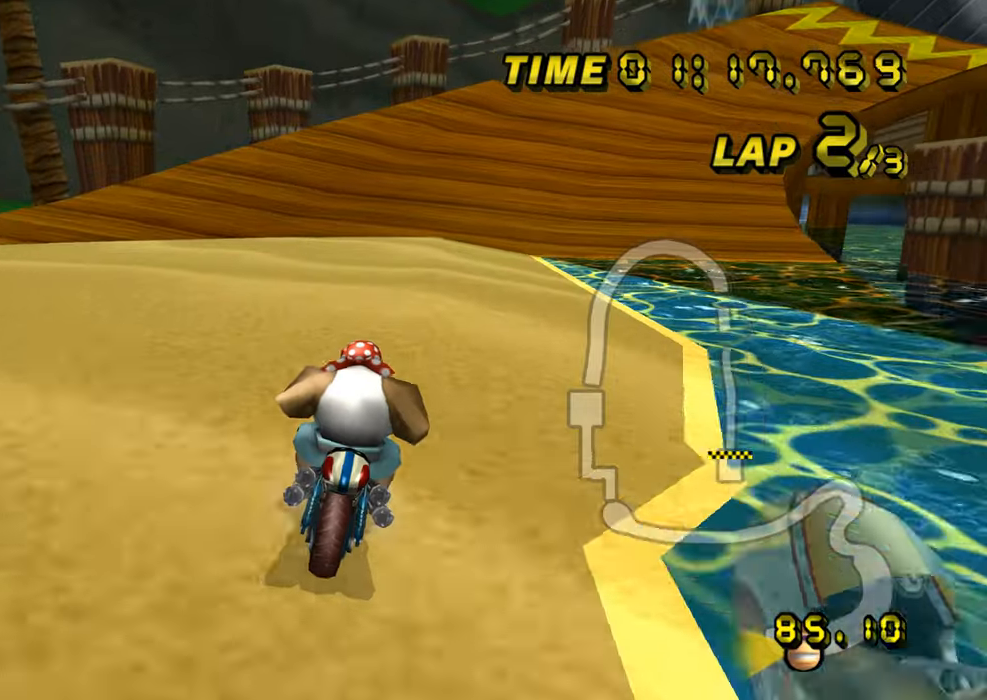
{"buttons": ["A", "R1"], "left_stick": "down-right", "events": []}
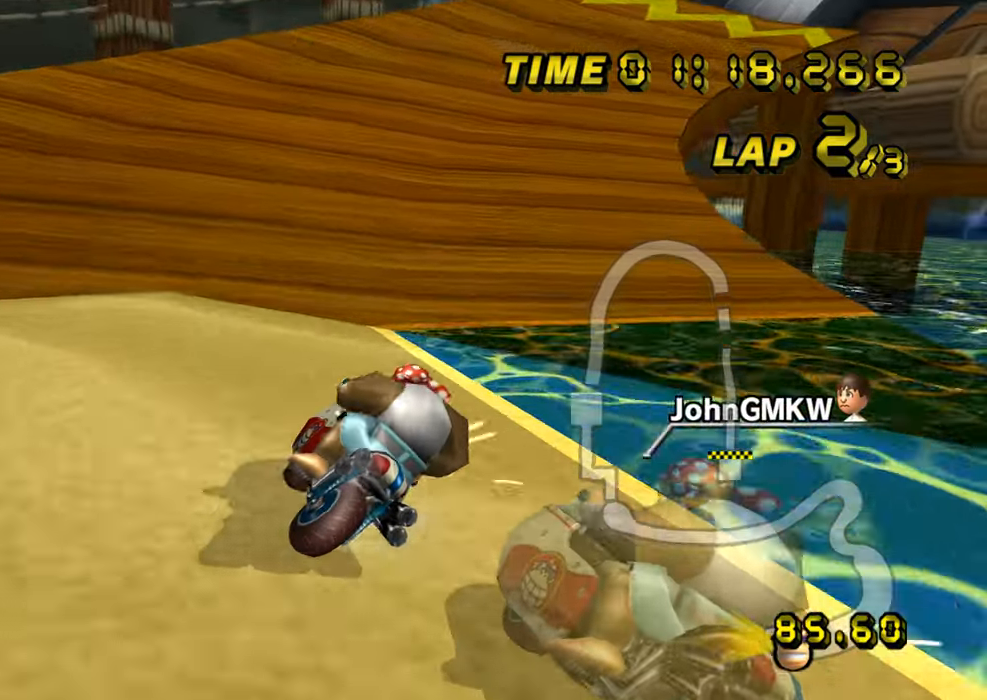
{"buttons": ["A", "R1"], "left_stick": "down-right", "events": [[301, "left_stick", "left"], [434, "left_stick", "center"], [484, "left_stick", "down-right"]]}
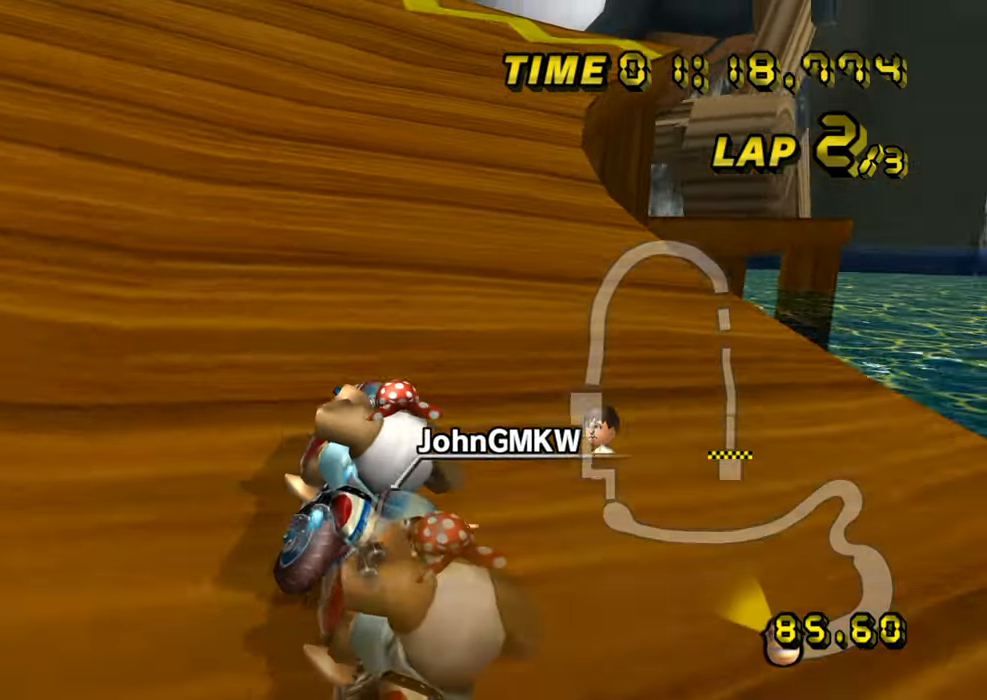
{"buttons": ["A"], "left_stick": "left", "events": [[267, "R1", "up"], [284, "DPAD_UP", "down"], [300, "DPAD_UP", "up"], [317, "left_stick", "left"], [367, "DPAD_DOWN", "down"], [384, "DPAD_DOWN", "up"], [384, "DPAD_RIGHT", "down"], [400, "DPAD_RIGHT", "up"]]}
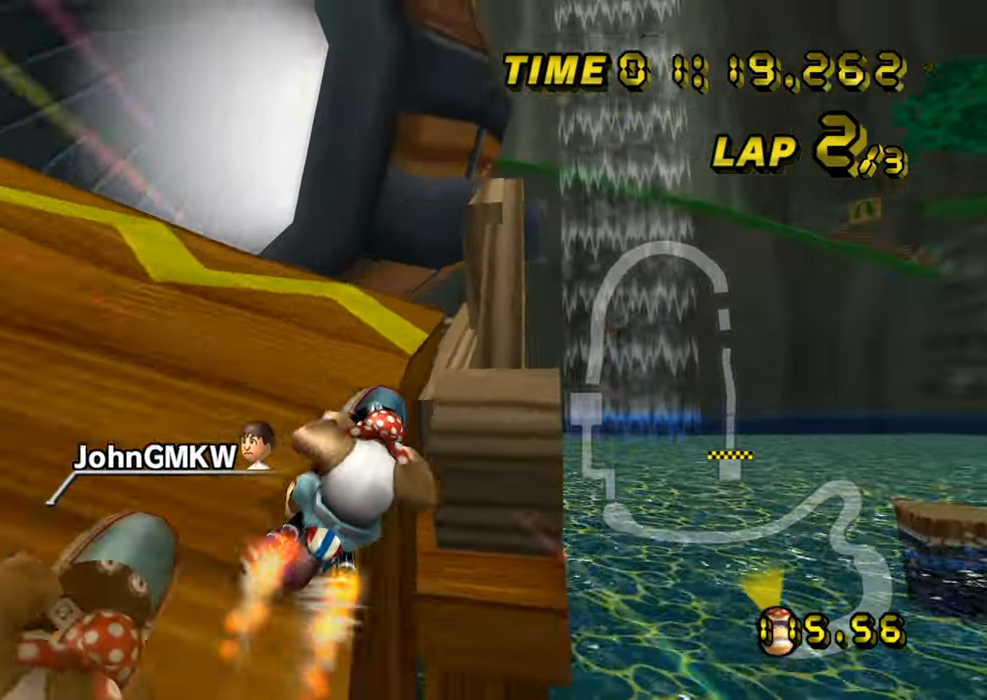
{"buttons": ["A"], "left_stick": "up", "events": [[217, "left_stick", "up-left"], [234, "DPAD_UP", "down"], [251, "DPAD_UP", "up"], [317, "DPAD_DOWN", "down"], [317, "left_stick", "up"], [334, "DPAD_DOWN", "up"]]}
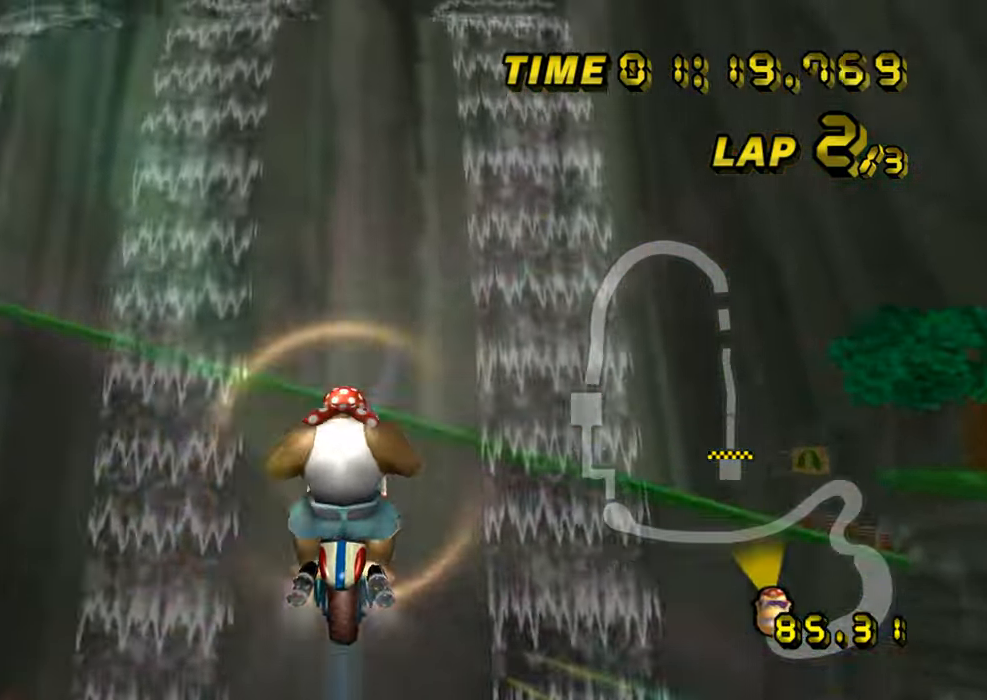
{"buttons": ["A"], "left_stick": "up", "events": []}
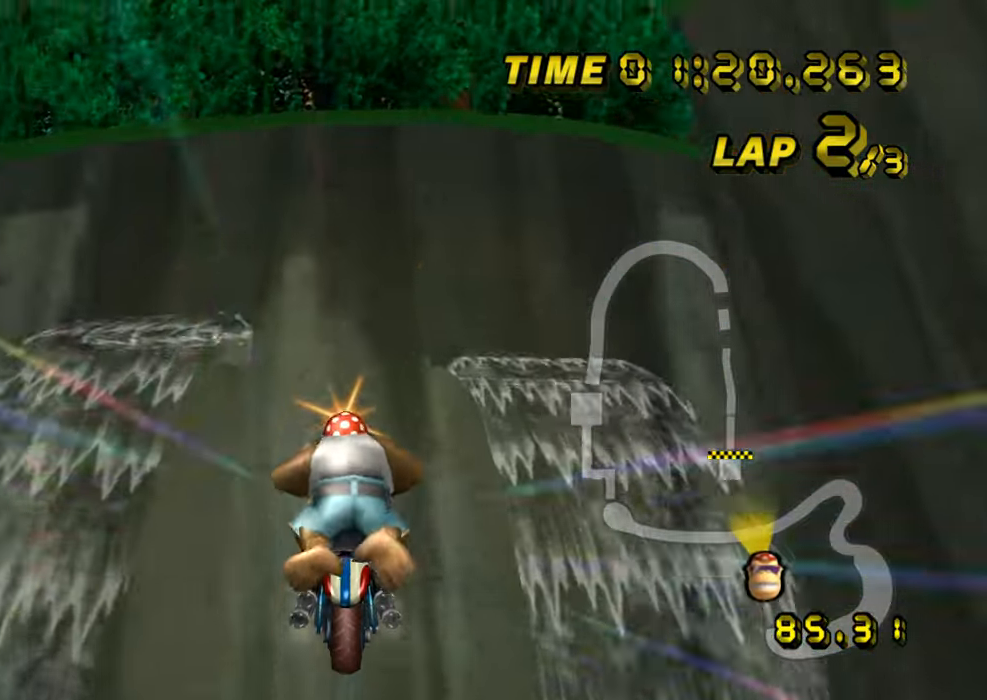
{"buttons": ["A"], "left_stick": "up", "events": []}
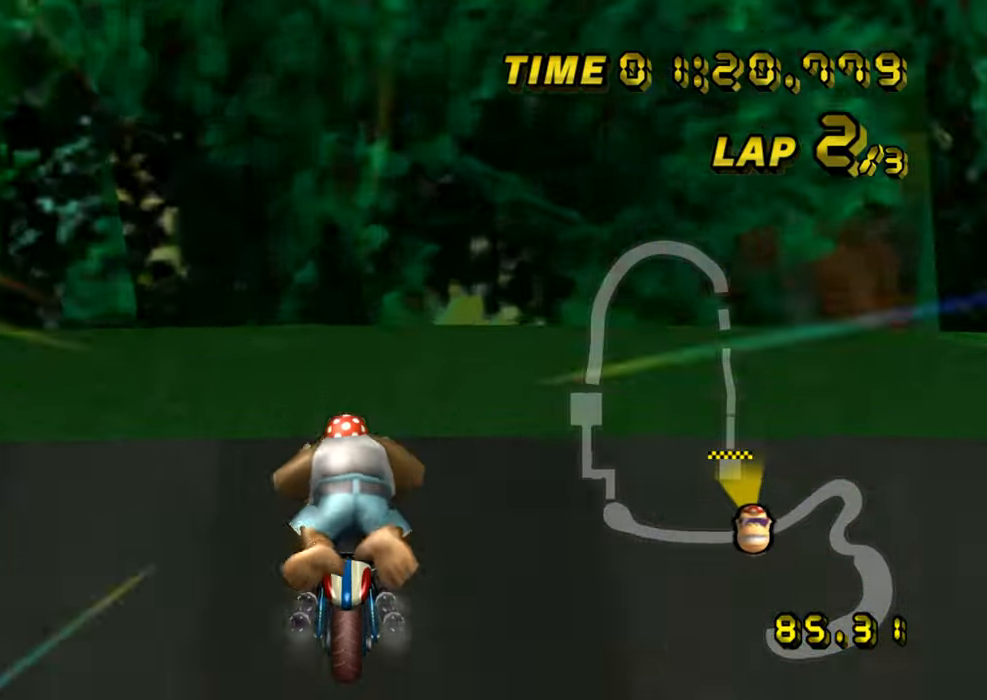
{"buttons": ["A"], "left_stick": "up", "events": []}
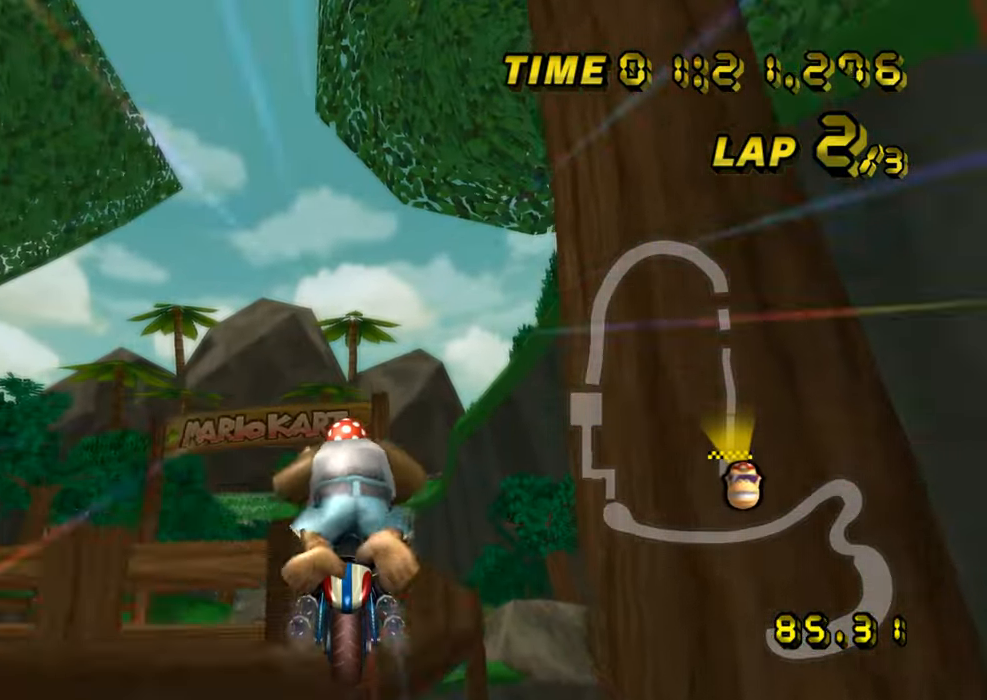
{"buttons": ["A"], "left_stick": "up", "events": []}
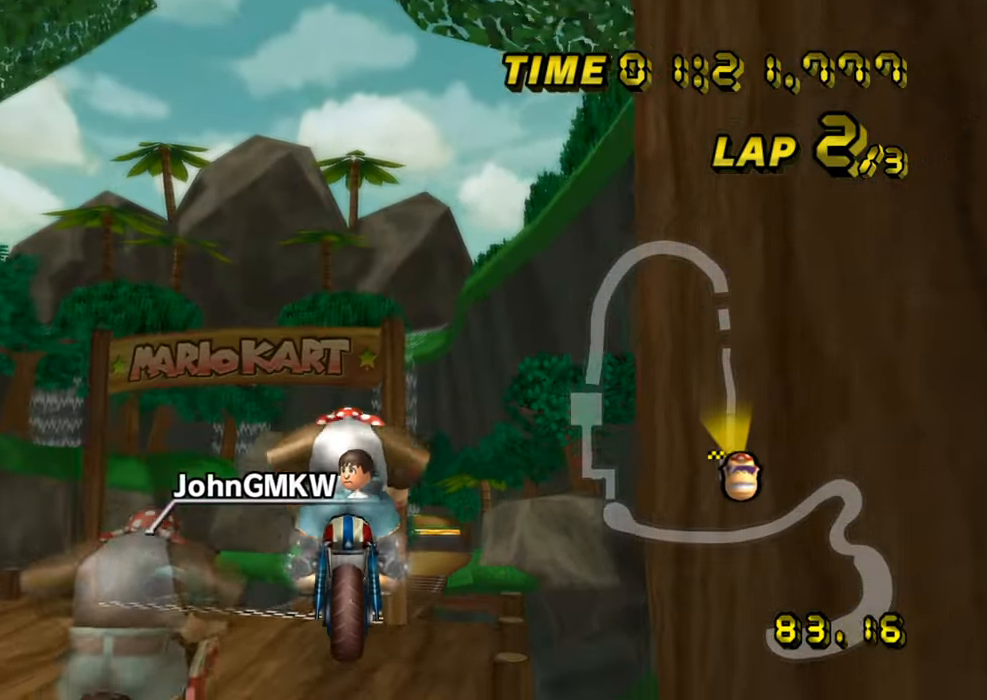
{"buttons": ["A"], "left_stick": "up", "events": []}